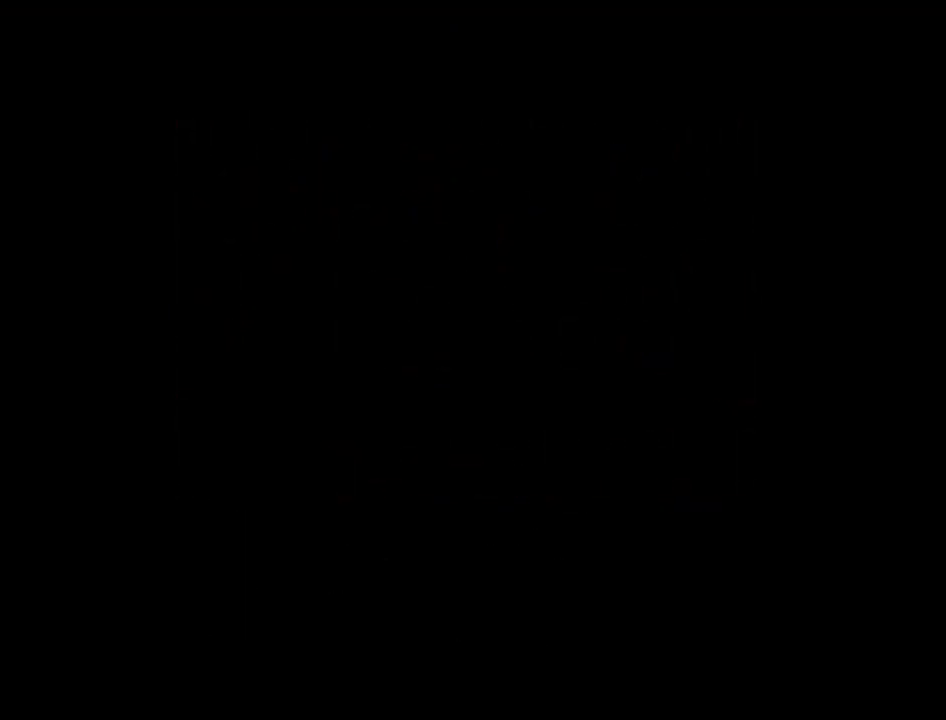
Gameplay with a controller (Nintendo layout); each line is a JSON object with the inputs held at the frame after it. "events" lists button and stick changes between this image and that frame as [ms after this image, input, new state], when the widget could be followed in between. Not read: A B L3 R3 X Y other_buttons.
{"buttons": ["DPAD_LEFT"], "events": [[283, "DPAD_LEFT", "down"]]}
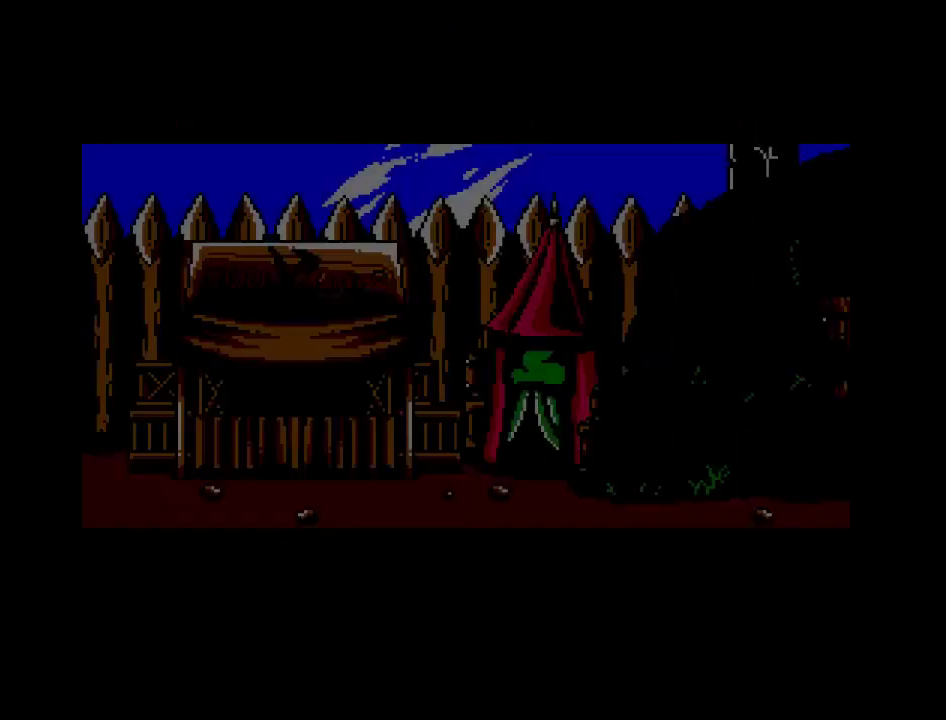
{"buttons": ["DPAD_LEFT"], "events": [[100, "DPAD_LEFT", "up"], [500, "DPAD_LEFT", "down"]]}
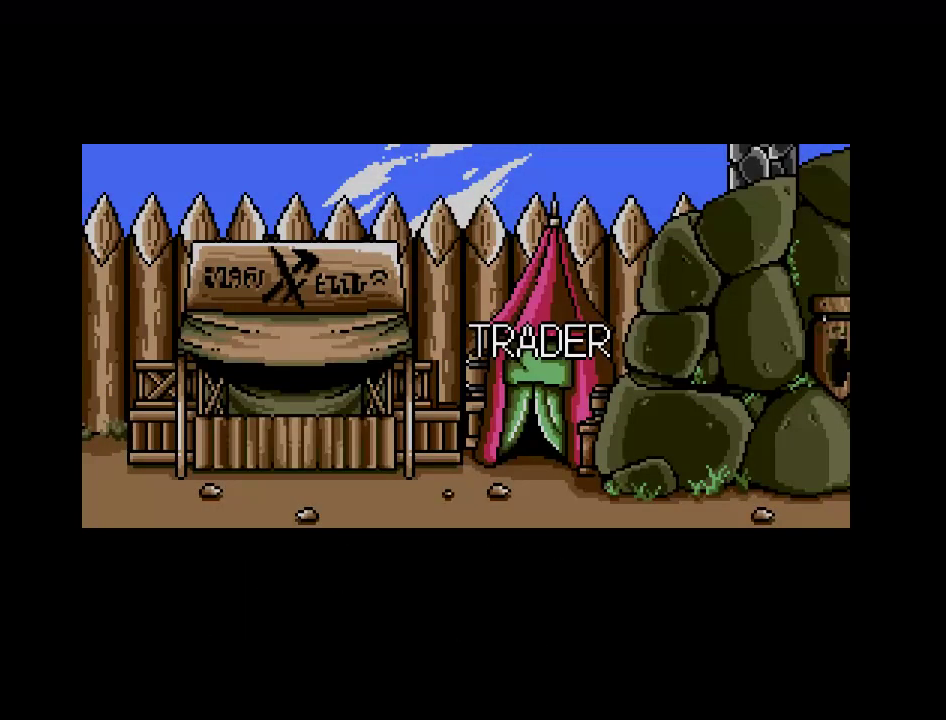
{"buttons": ["DPAD_RIGHT"], "events": [[317, "DPAD_LEFT", "up"], [333, "DPAD_RIGHT", "down"]]}
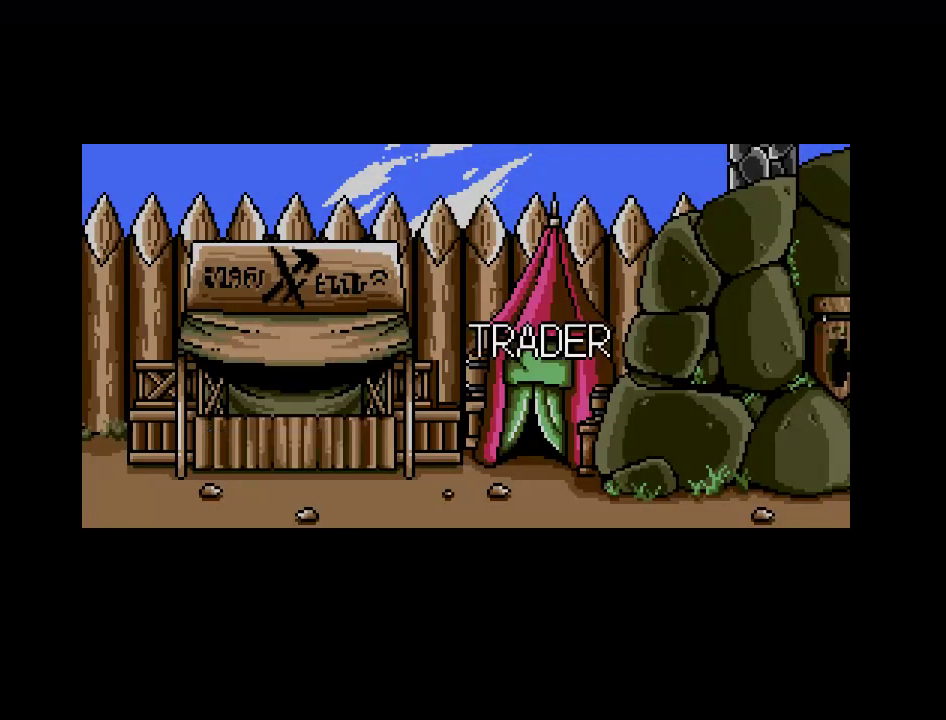
{"buttons": [], "events": [[233, "DPAD_RIGHT", "up"]]}
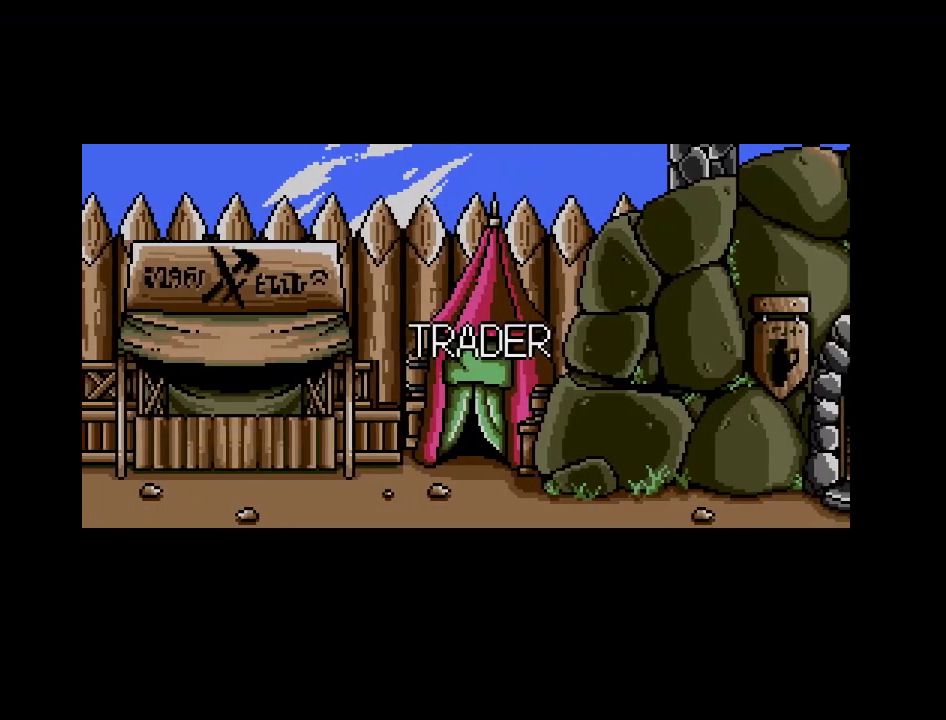
{"buttons": ["DPAD_LEFT"], "events": [[350, "DPAD_LEFT", "down"]]}
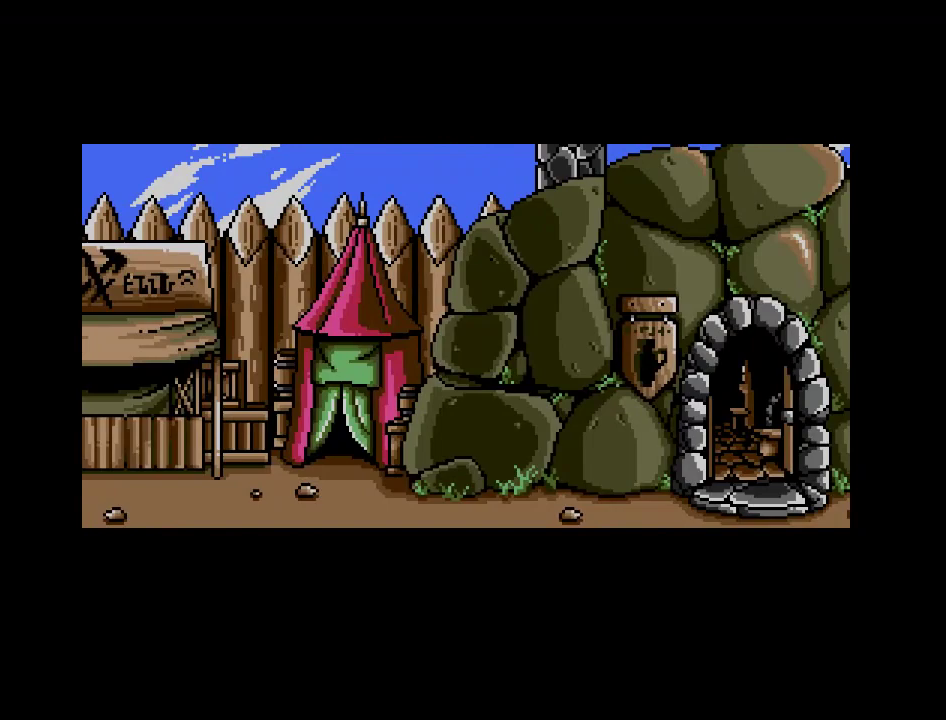
{"buttons": ["DPAD_LEFT"], "events": []}
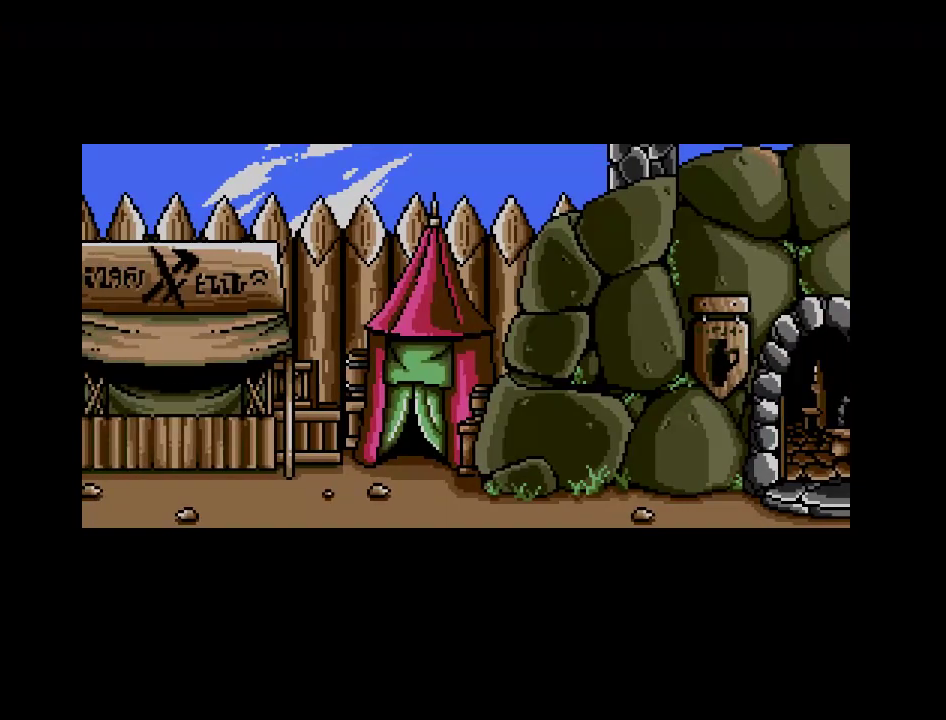
{"buttons": ["DPAD_LEFT"], "events": []}
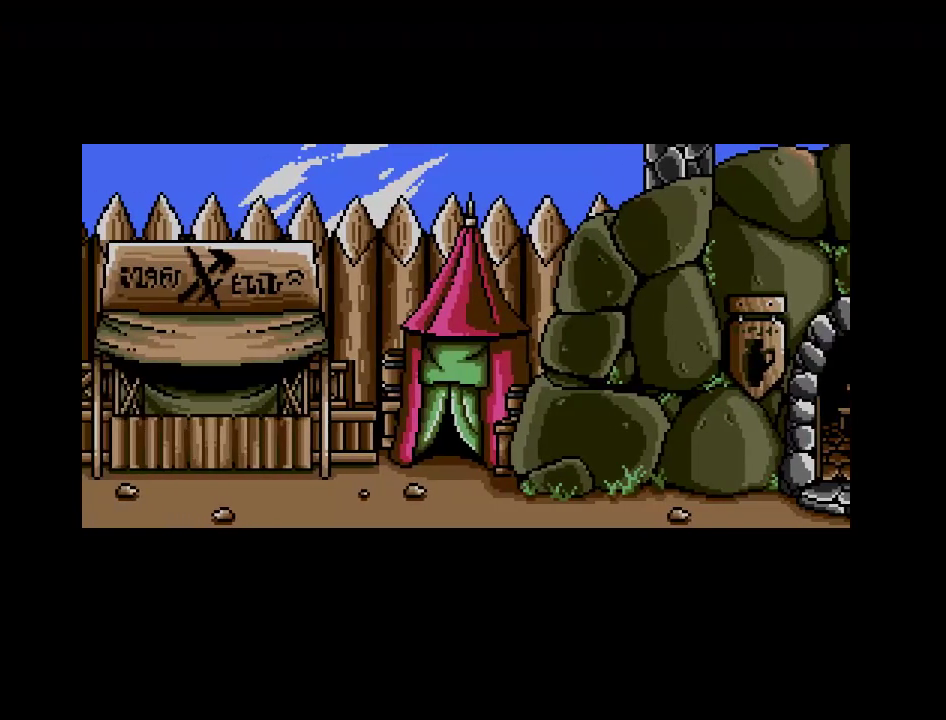
{"buttons": ["DPAD_LEFT"], "events": []}
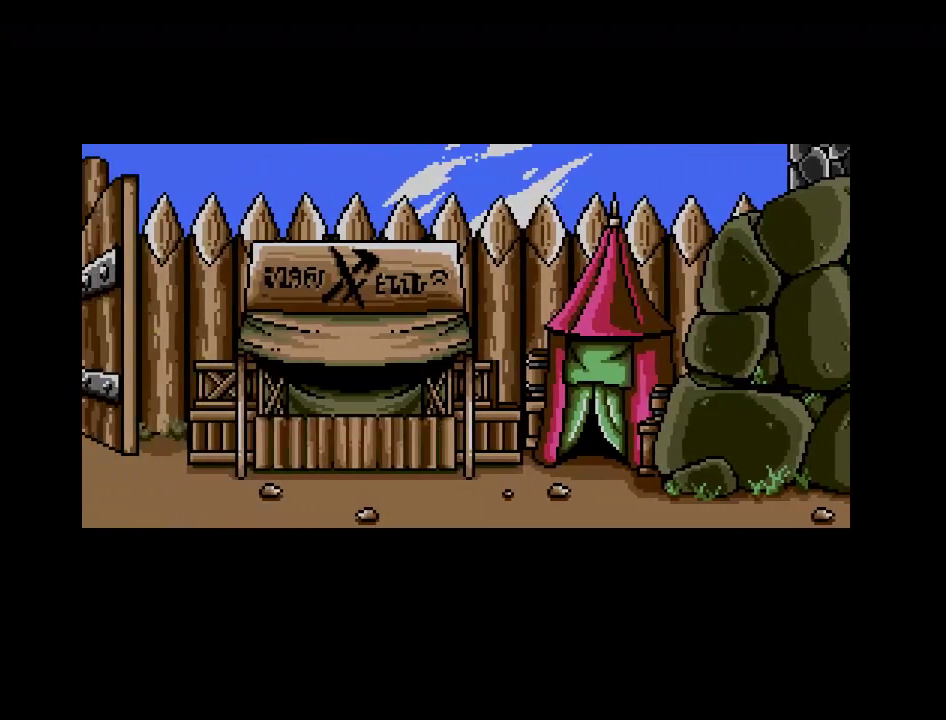
{"buttons": ["DPAD_LEFT"], "events": []}
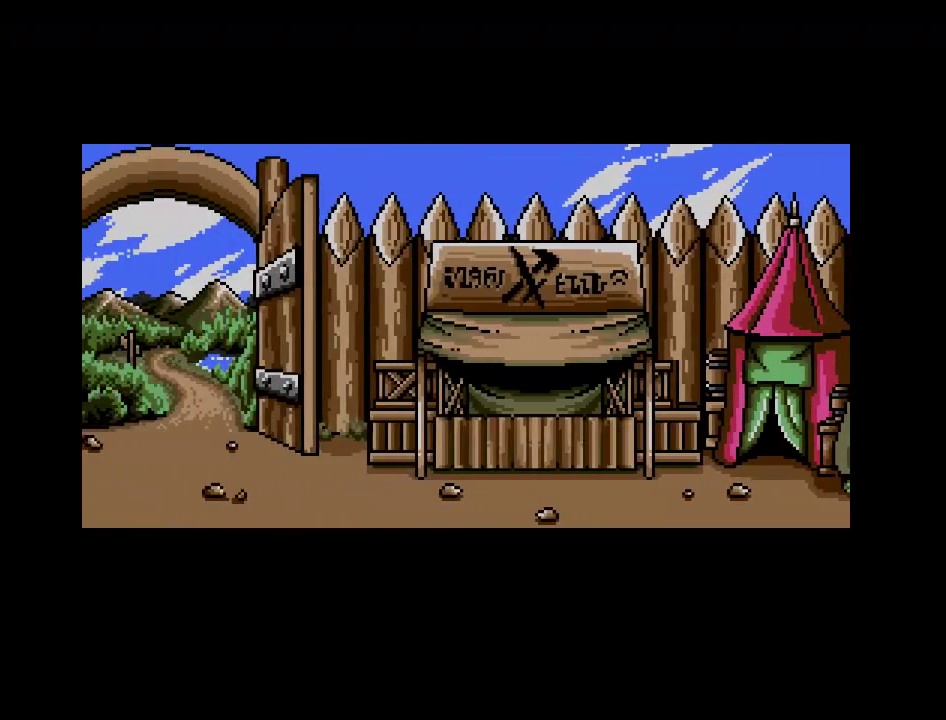
{"buttons": ["DPAD_LEFT"], "events": []}
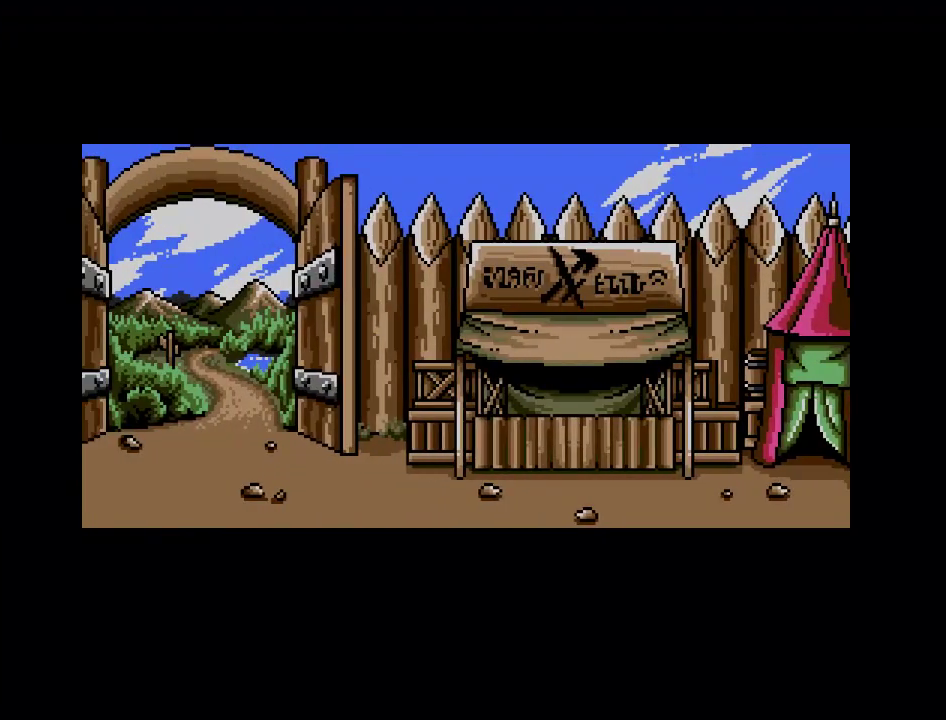
{"buttons": ["DPAD_LEFT"], "events": []}
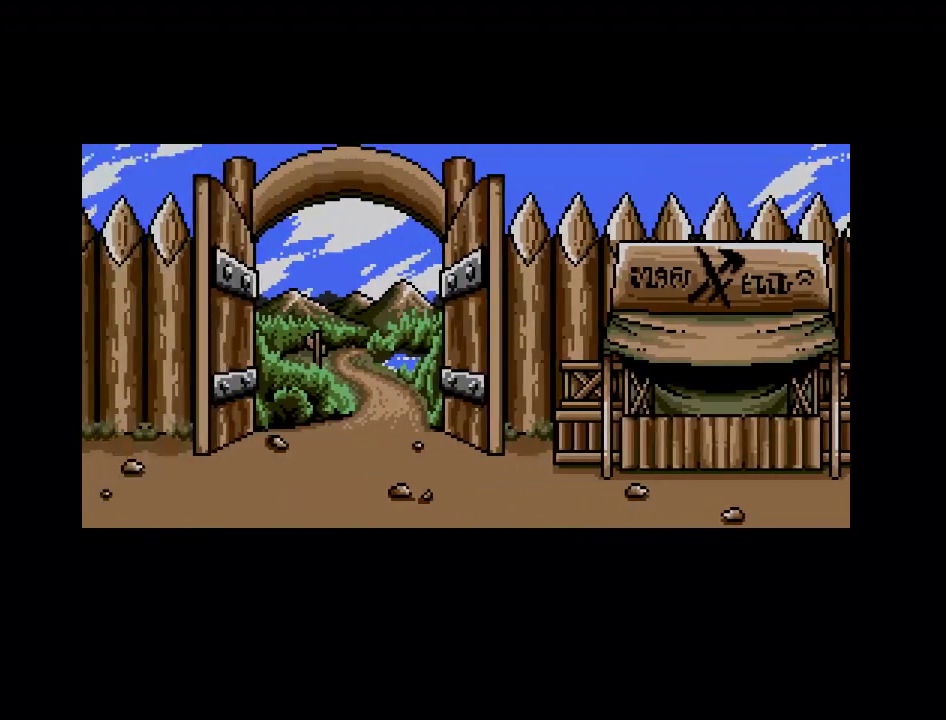
{"buttons": ["DPAD_LEFT"], "events": []}
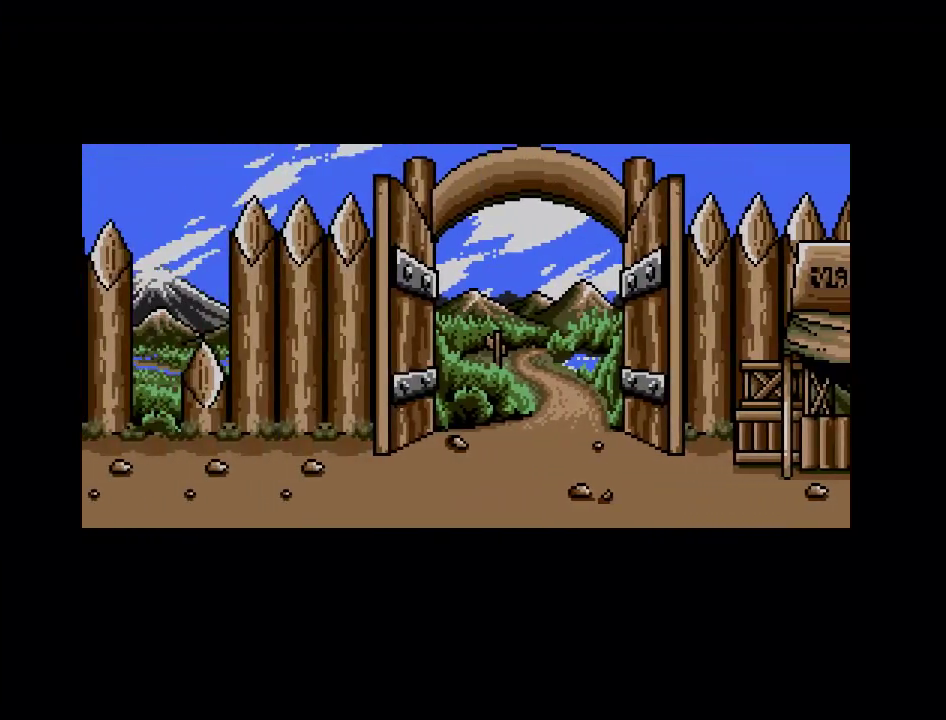
{"buttons": ["DPAD_LEFT"], "events": []}
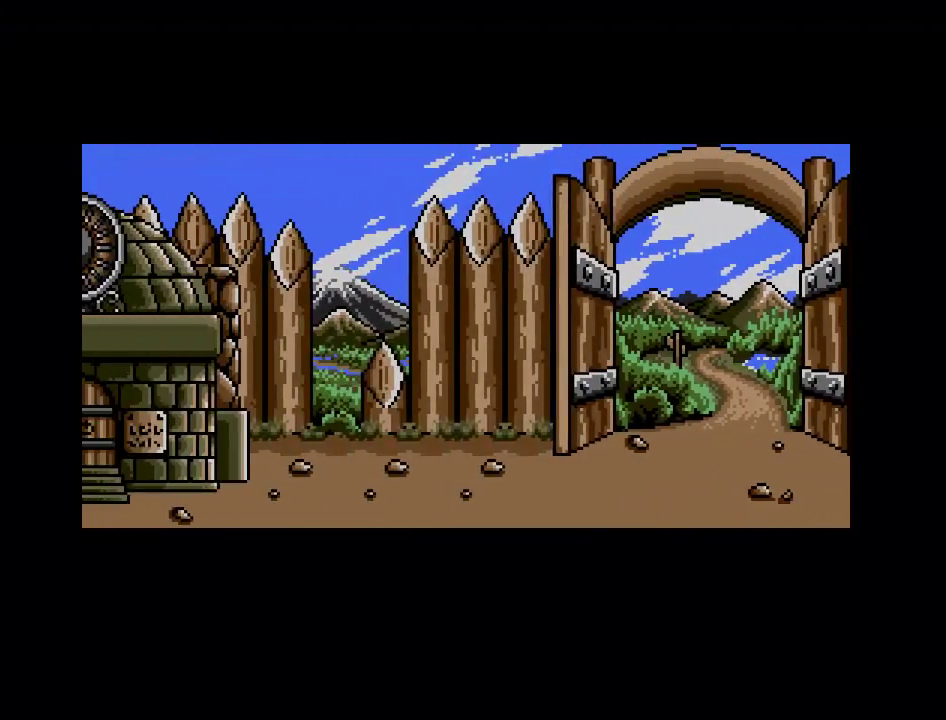
{"buttons": [], "events": [[367, "DPAD_LEFT", "up"]]}